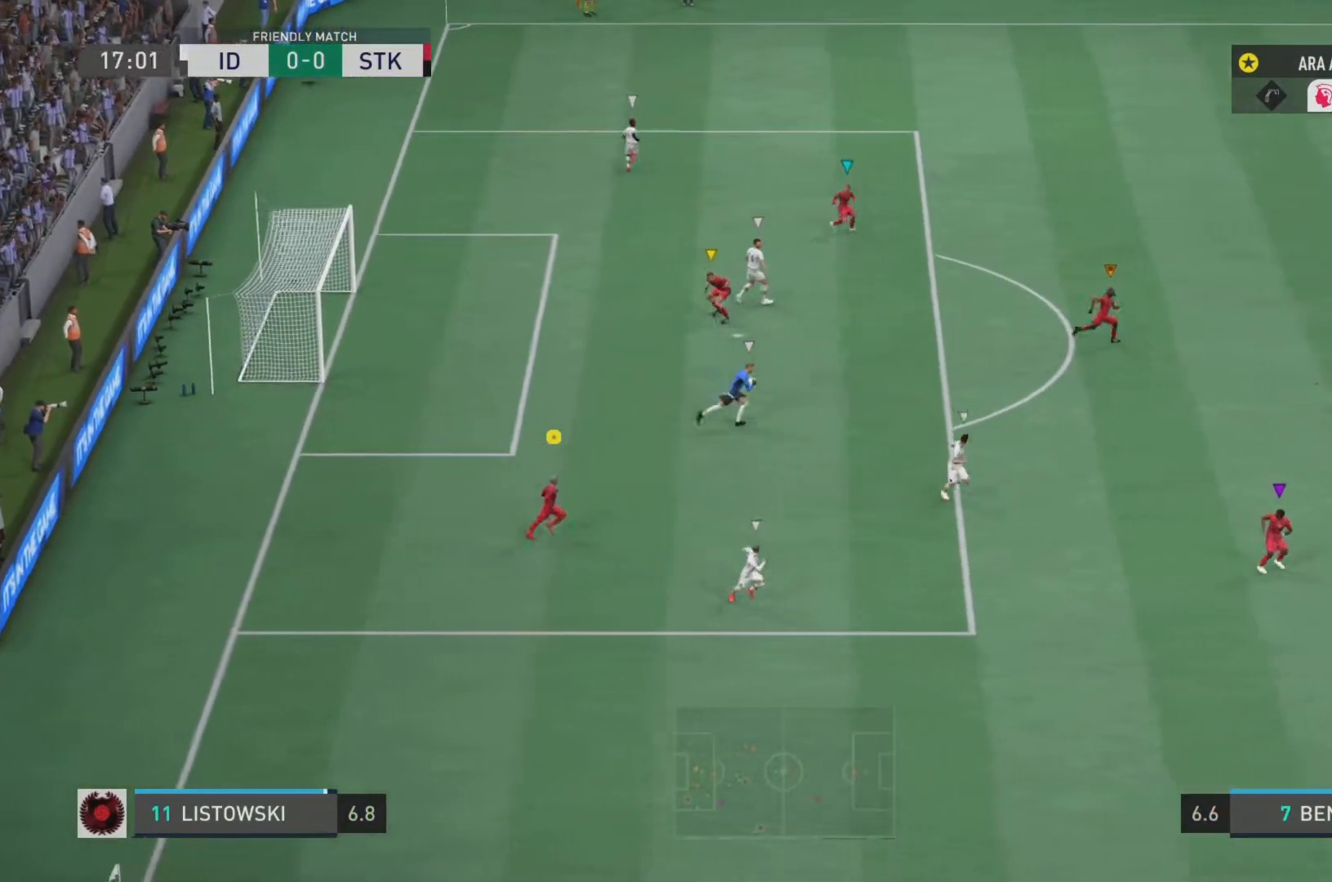
Gameplay with a controller (PlayStation layout); each line is a JSON object with the inputs held at the frame after it. "events" lists button and stick changes between this image and that frame as [ms after this image, input, new state], when the widget could be followed in between. Not read: L3 R3.
{"buttons": ["R2"], "left_stick": "right", "right_stick": "center", "events": []}
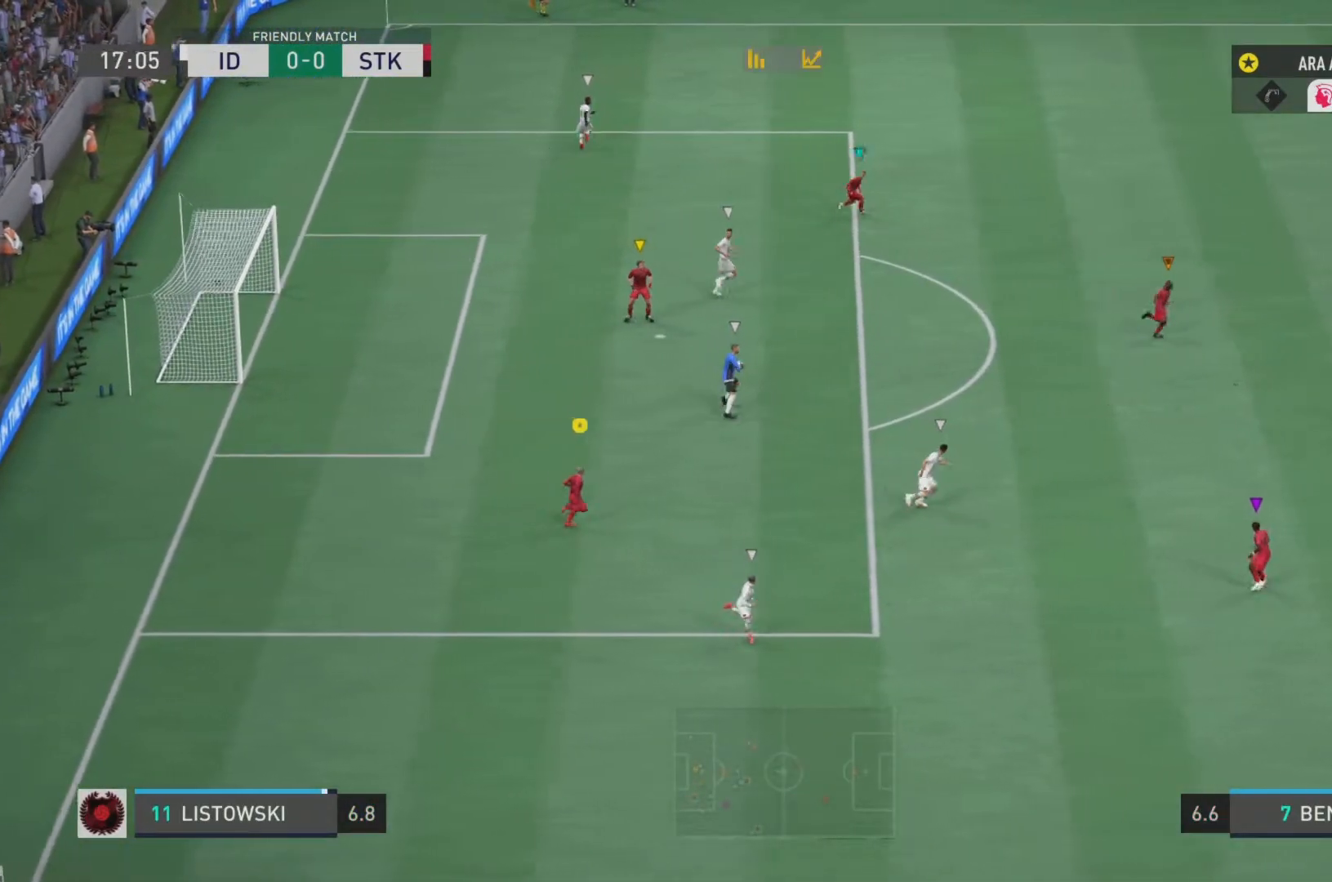
{"buttons": ["R2"], "left_stick": "right", "right_stick": "center", "events": []}
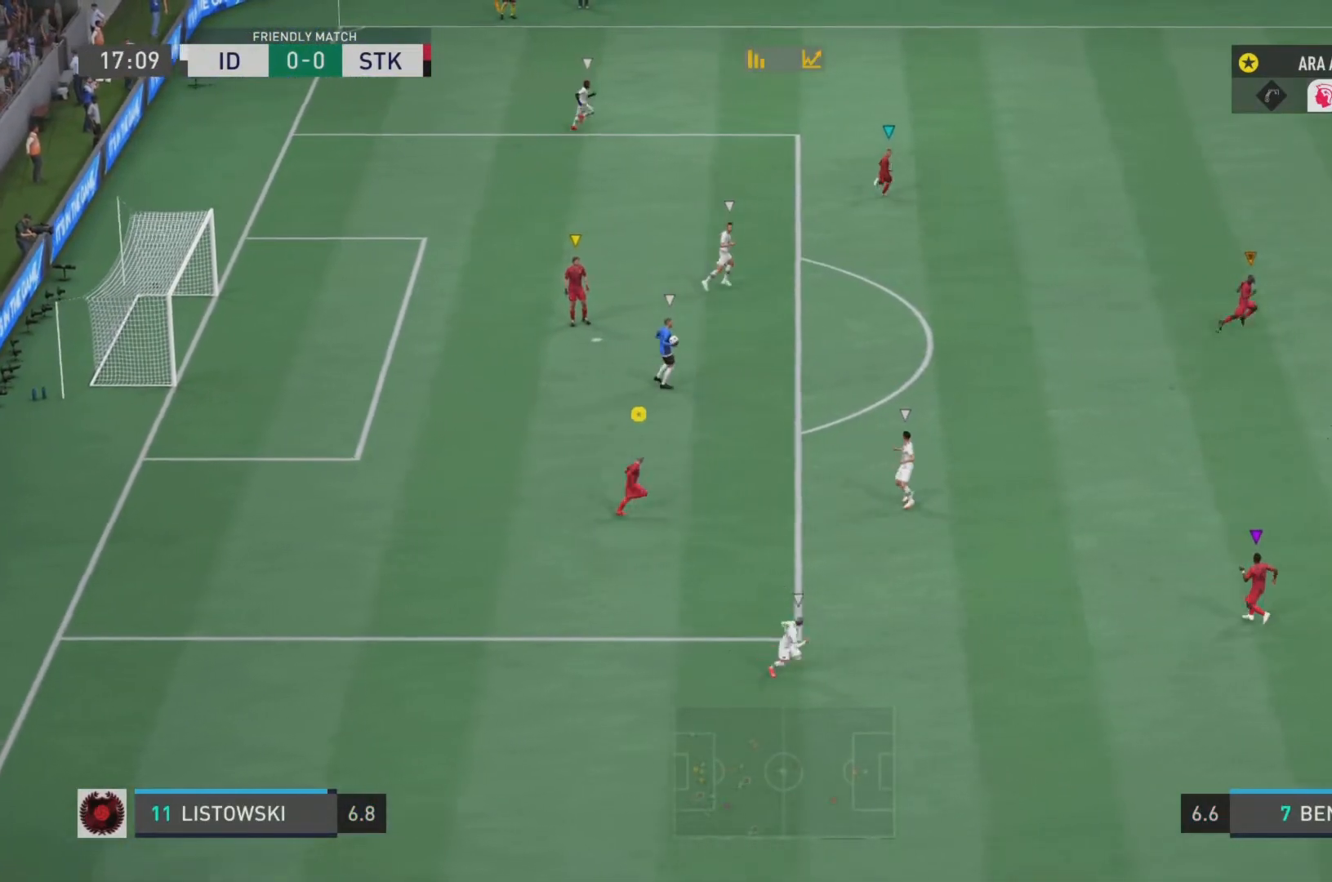
{"buttons": ["R2"], "left_stick": "up-right", "right_stick": "center", "events": [[100, "left_stick", "up-right"]]}
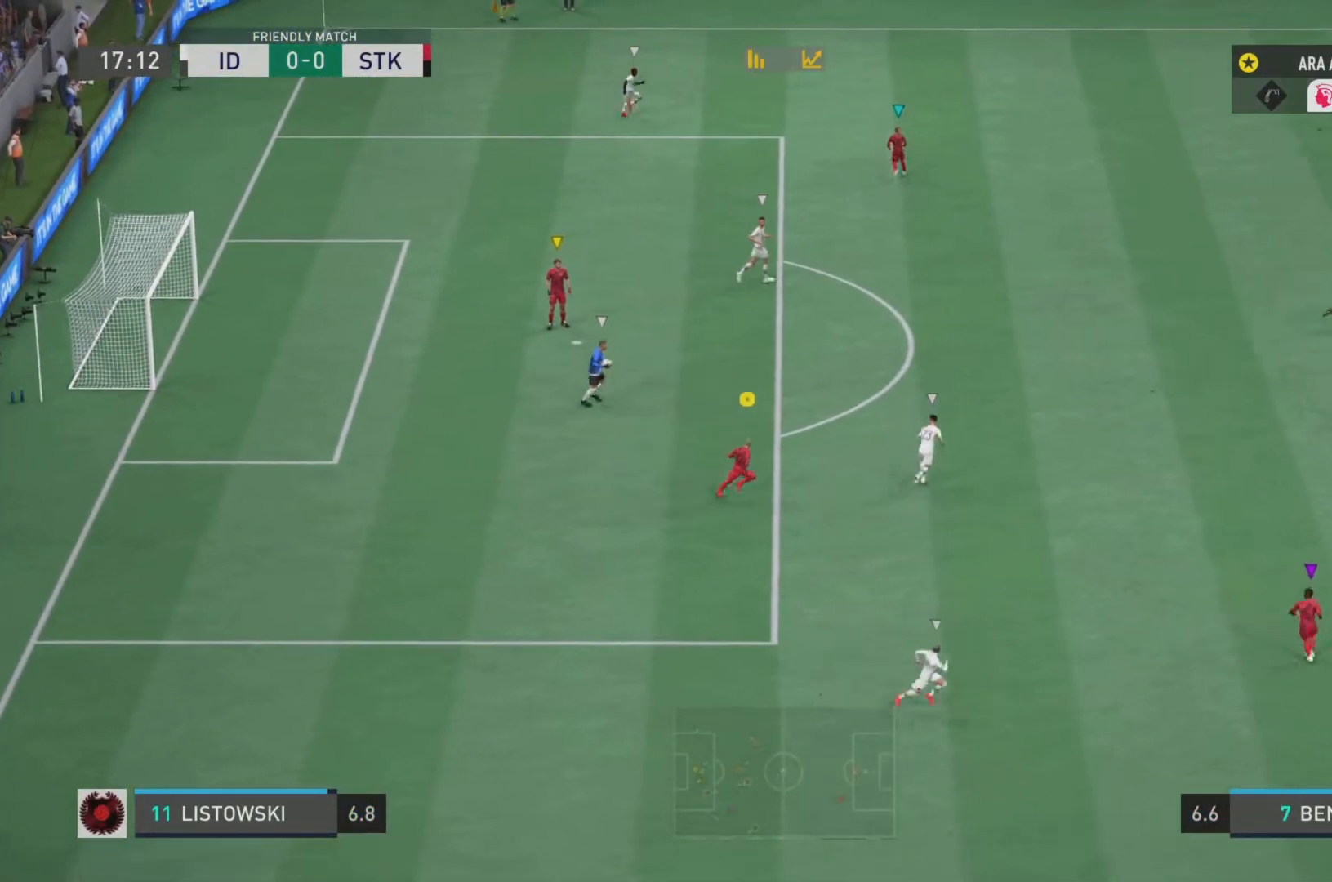
{"buttons": ["R2"], "left_stick": "down-right", "right_stick": "center", "events": [[167, "left_stick", "down-right"]]}
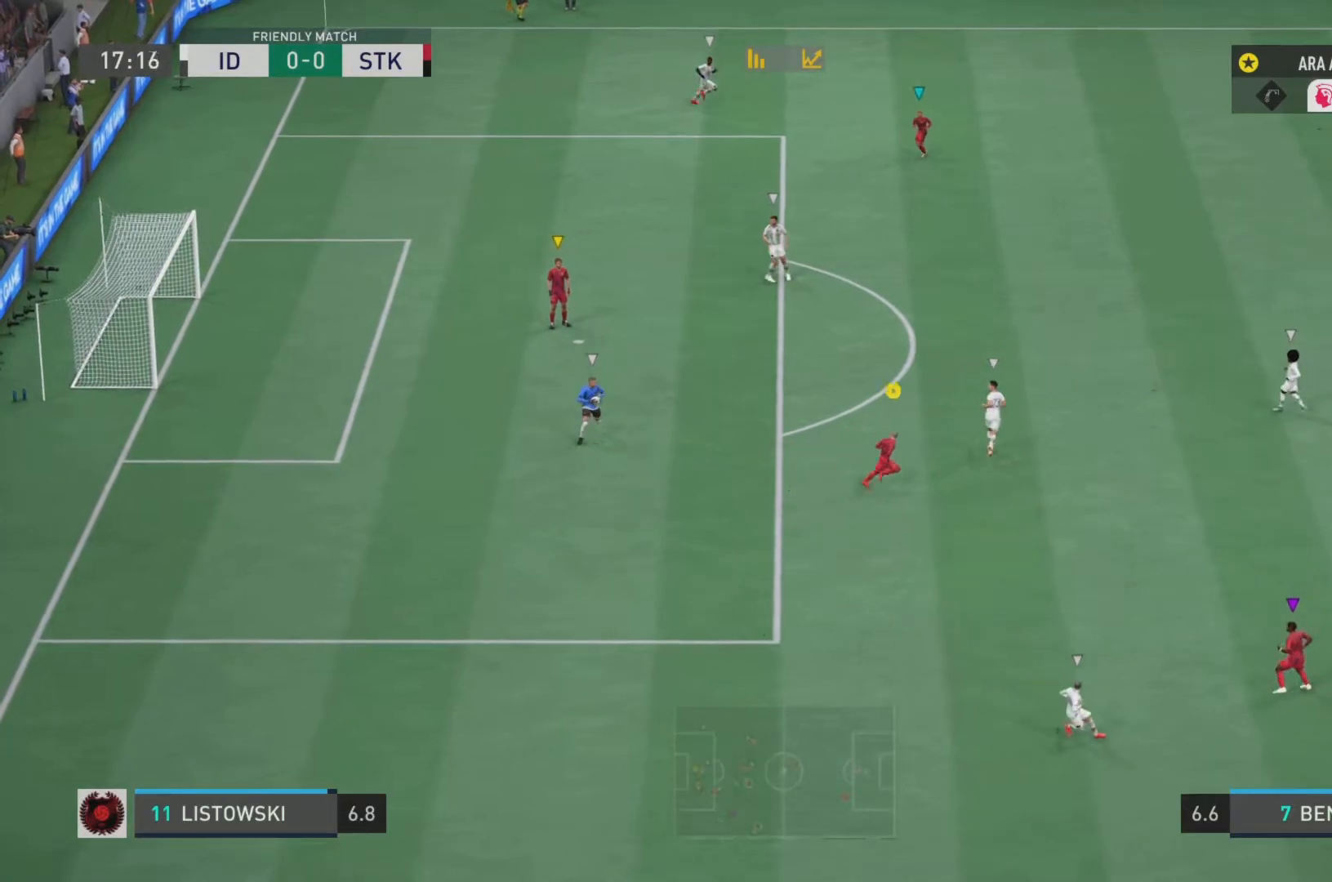
{"buttons": [], "left_stick": "down", "right_stick": "center", "events": [[50, "L1", "down"], [184, "left_stick", "down"], [217, "R2", "up"], [284, "L1", "up"]]}
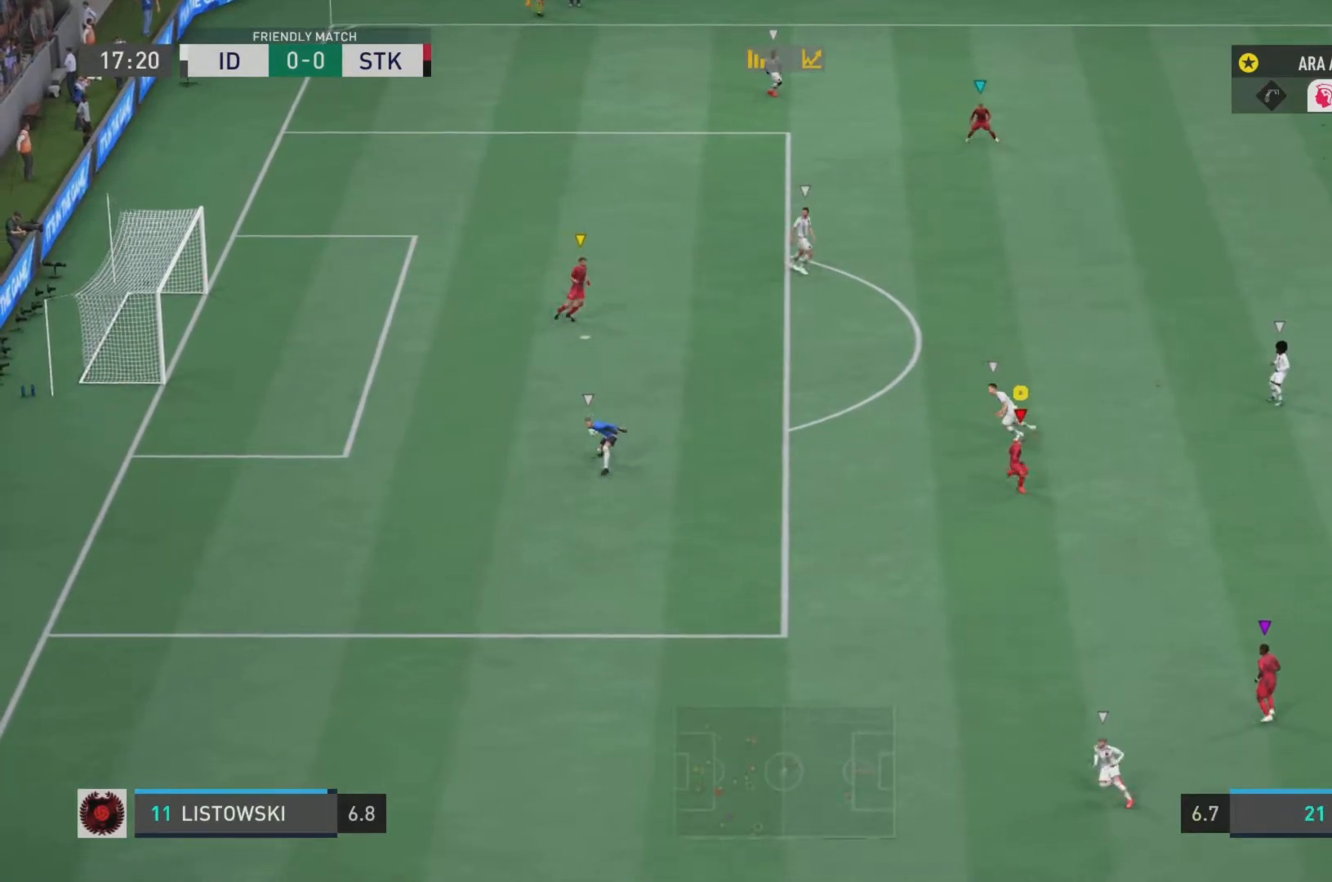
{"buttons": ["R2"], "left_stick": "down-left", "right_stick": "center", "events": [[17, "left_stick", "down-left"], [33, "R2", "down"]]}
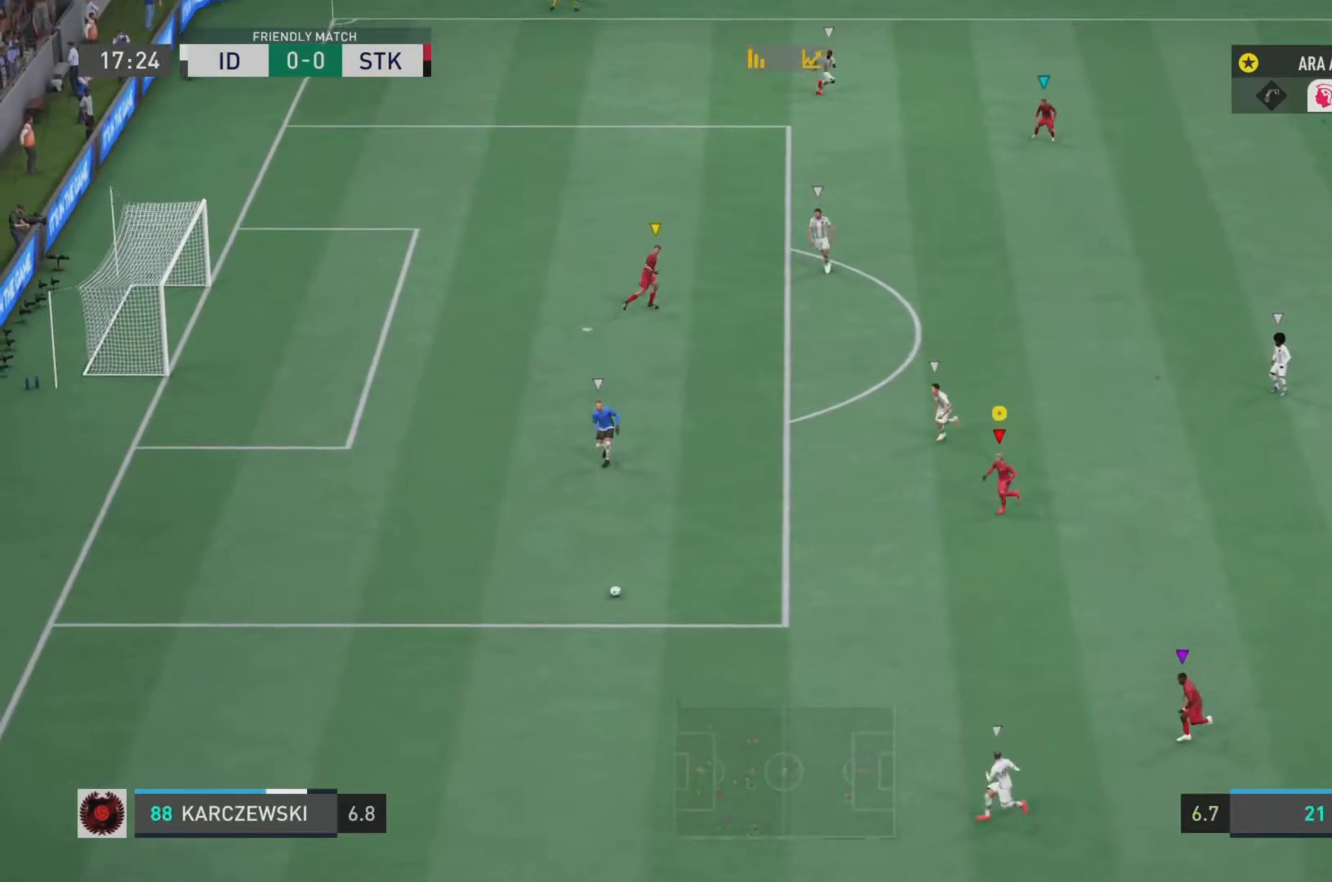
{"buttons": ["R2"], "left_stick": "left", "right_stick": "center", "events": [[417, "left_stick", "left"]]}
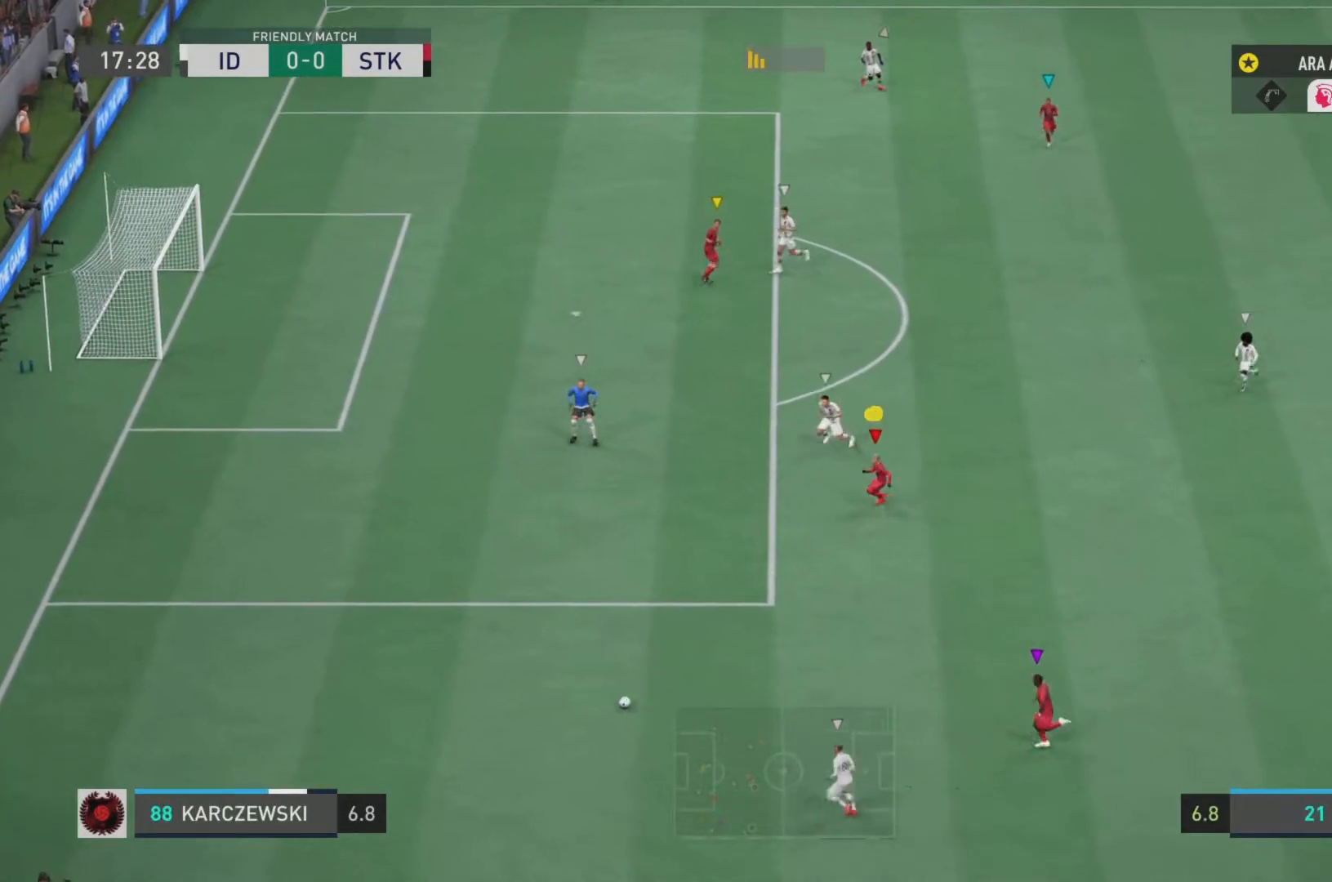
{"buttons": ["L2", "R2"], "left_stick": "down-left", "right_stick": "center", "events": [[200, "L2", "down"], [484, "left_stick", "down-left"]]}
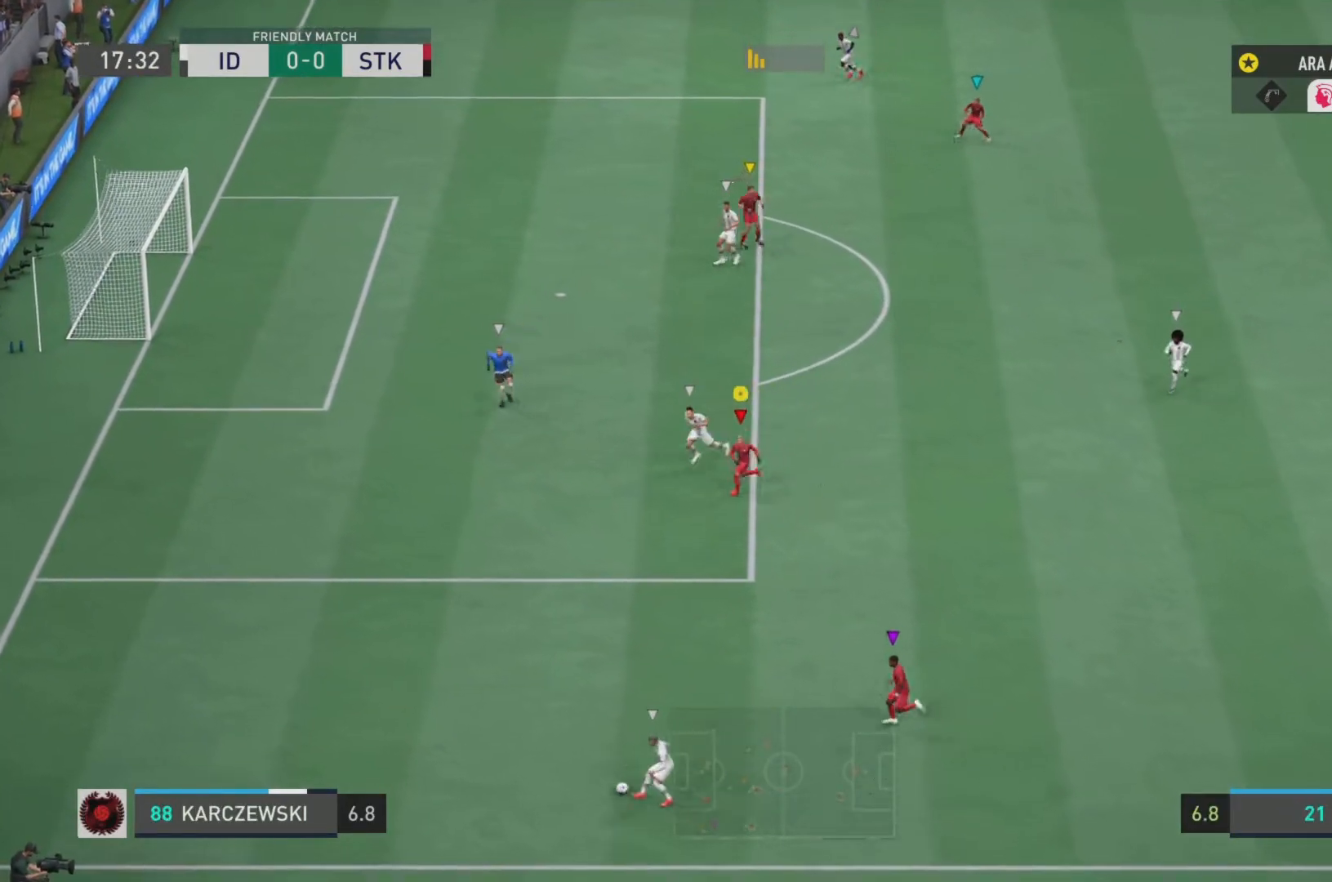
{"buttons": ["L2", "R2"], "left_stick": "down", "right_stick": "center", "events": [[434, "left_stick", "down"]]}
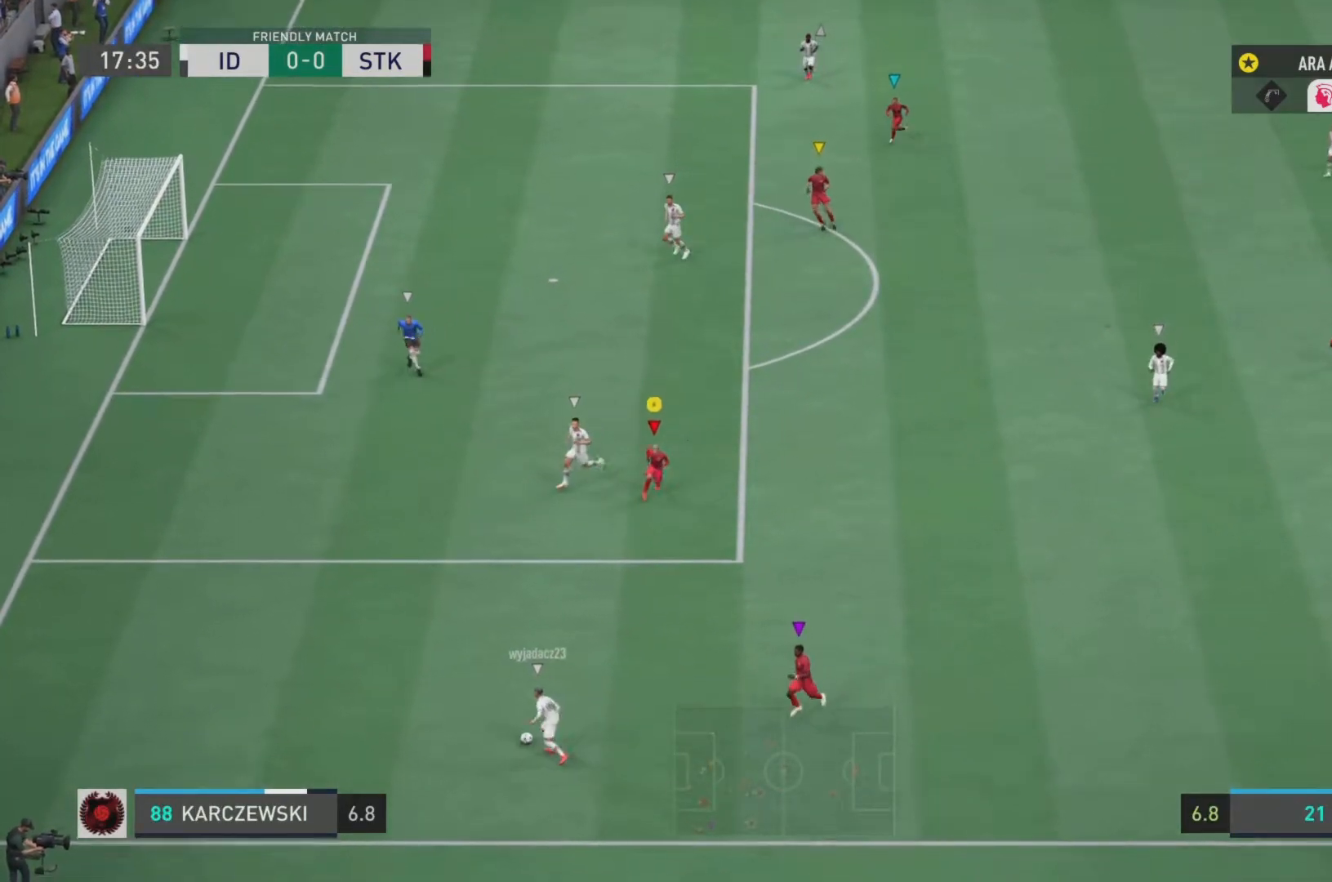
{"buttons": ["L2", "R2"], "left_stick": "left", "right_stick": "center", "events": [[33, "left_stick", "down-right"], [200, "left_stick", "down-left"], [334, "left_stick", "left"]]}
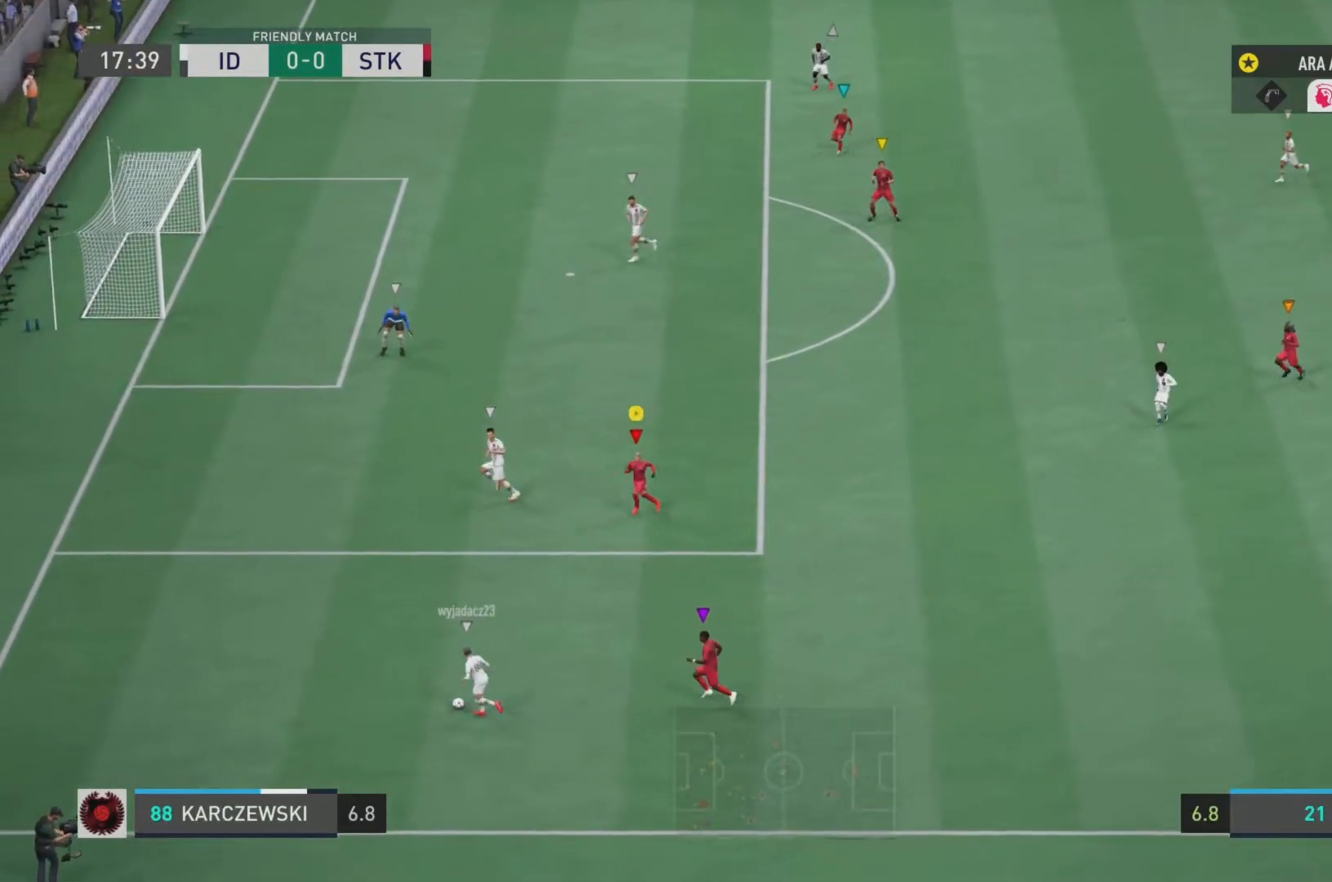
{"buttons": ["R2"], "left_stick": "left", "right_stick": "center", "events": [[167, "L2", "up"]]}
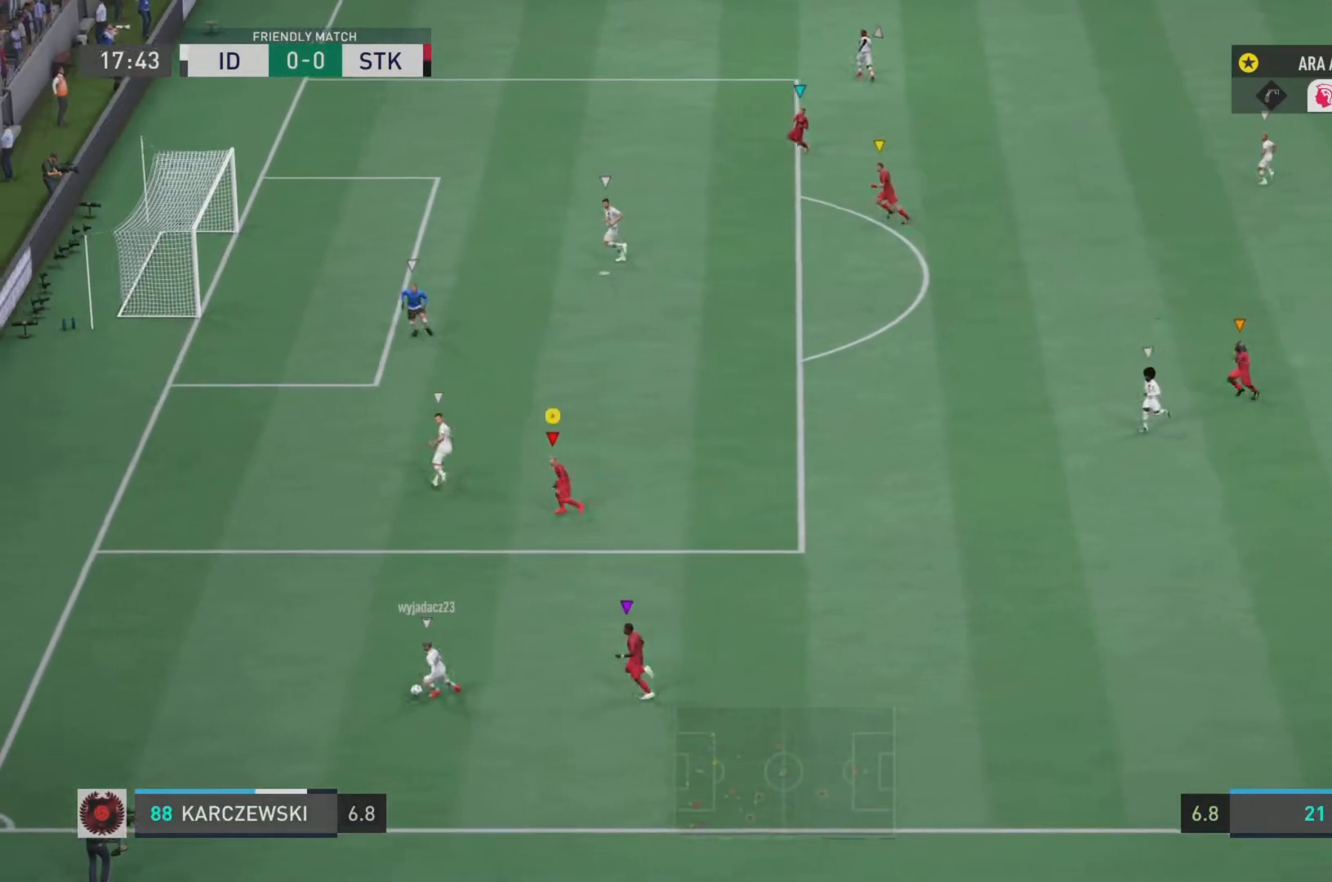
{"buttons": ["L2", "R2"], "left_stick": "down-left", "right_stick": "center", "events": [[167, "L2", "down"], [250, "left_stick", "down-left"]]}
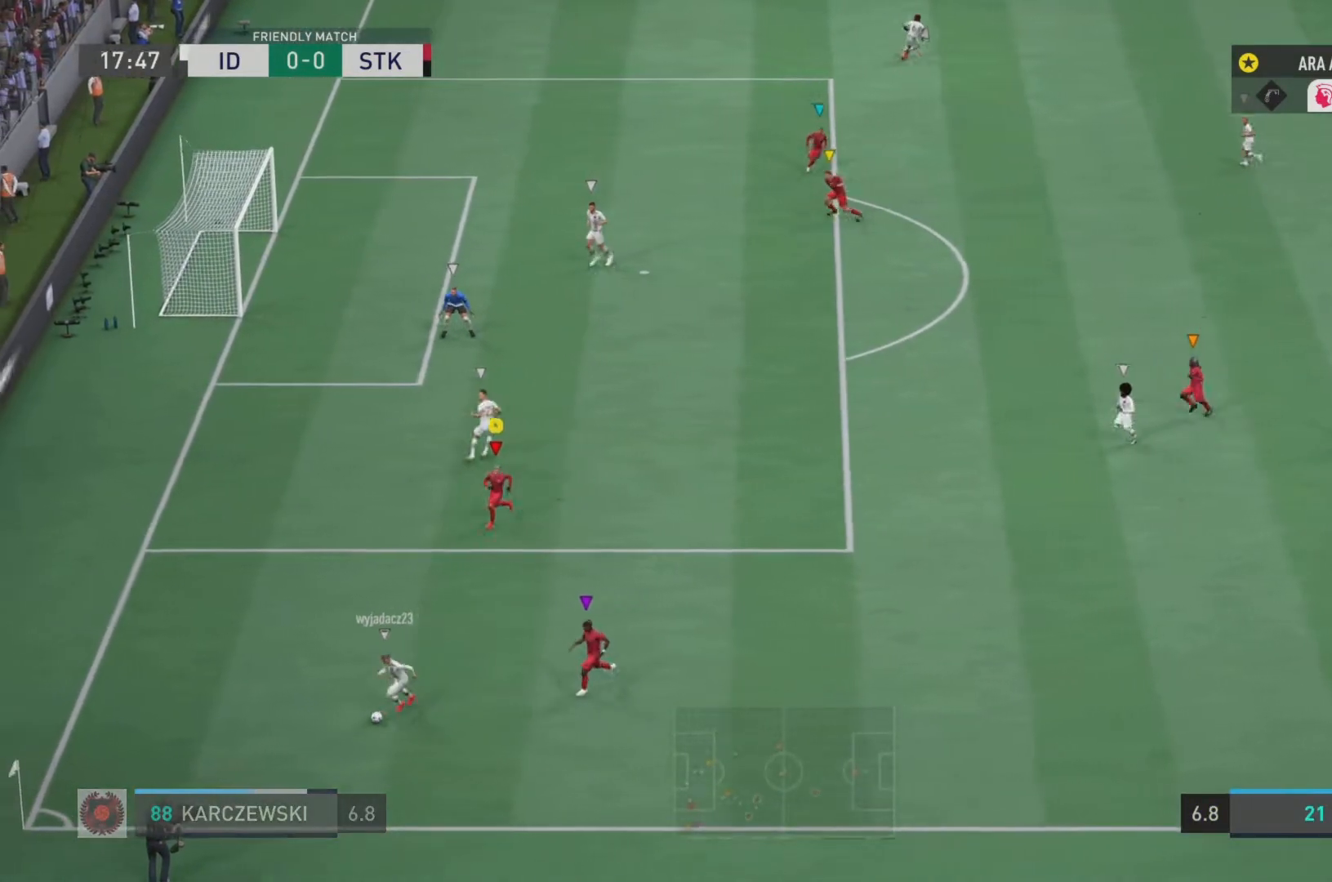
{"buttons": ["L2", "R2"], "left_stick": "down-left", "right_stick": "center", "events": []}
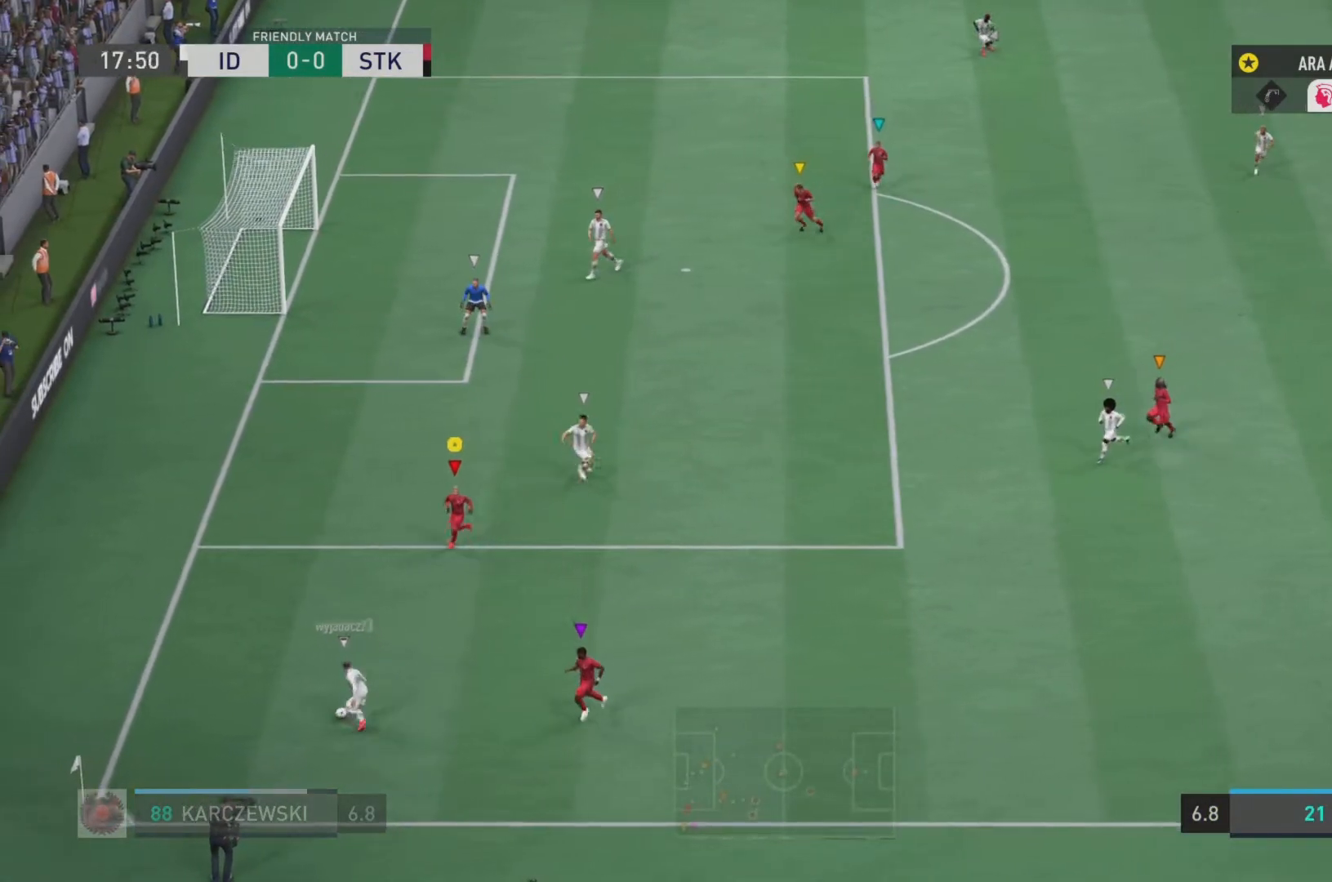
{"buttons": ["L2", "R2"], "left_stick": "down-left", "right_stick": "center", "events": [[17, "left_stick", "down"], [117, "left_stick", "down-right"], [500, "left_stick", "down-left"]]}
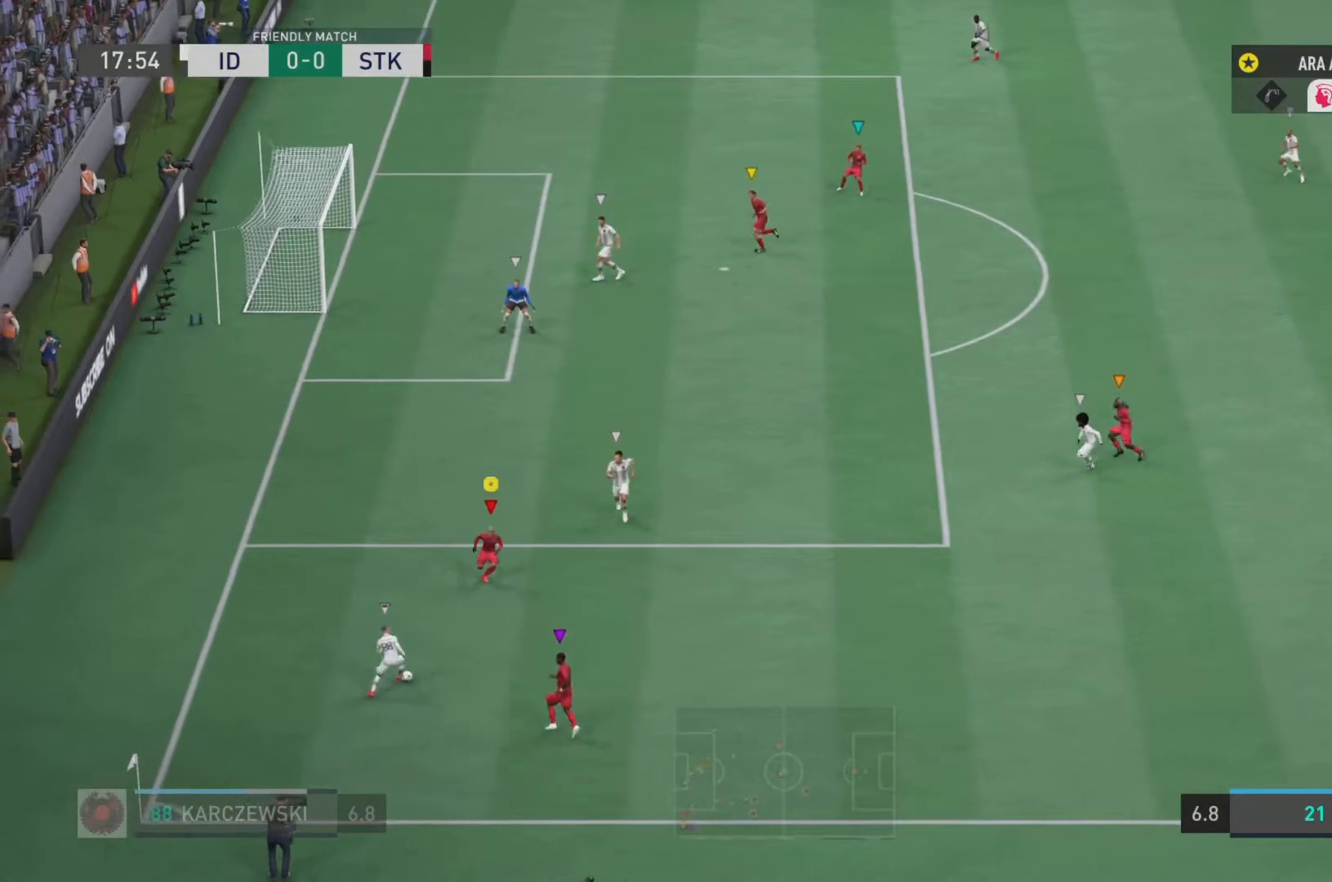
{"buttons": ["L2", "R2"], "left_stick": "down-right", "right_stick": "center", "events": [[34, "left_stick", "left"], [184, "left_stick", "center"], [234, "left_stick", "down-right"]]}
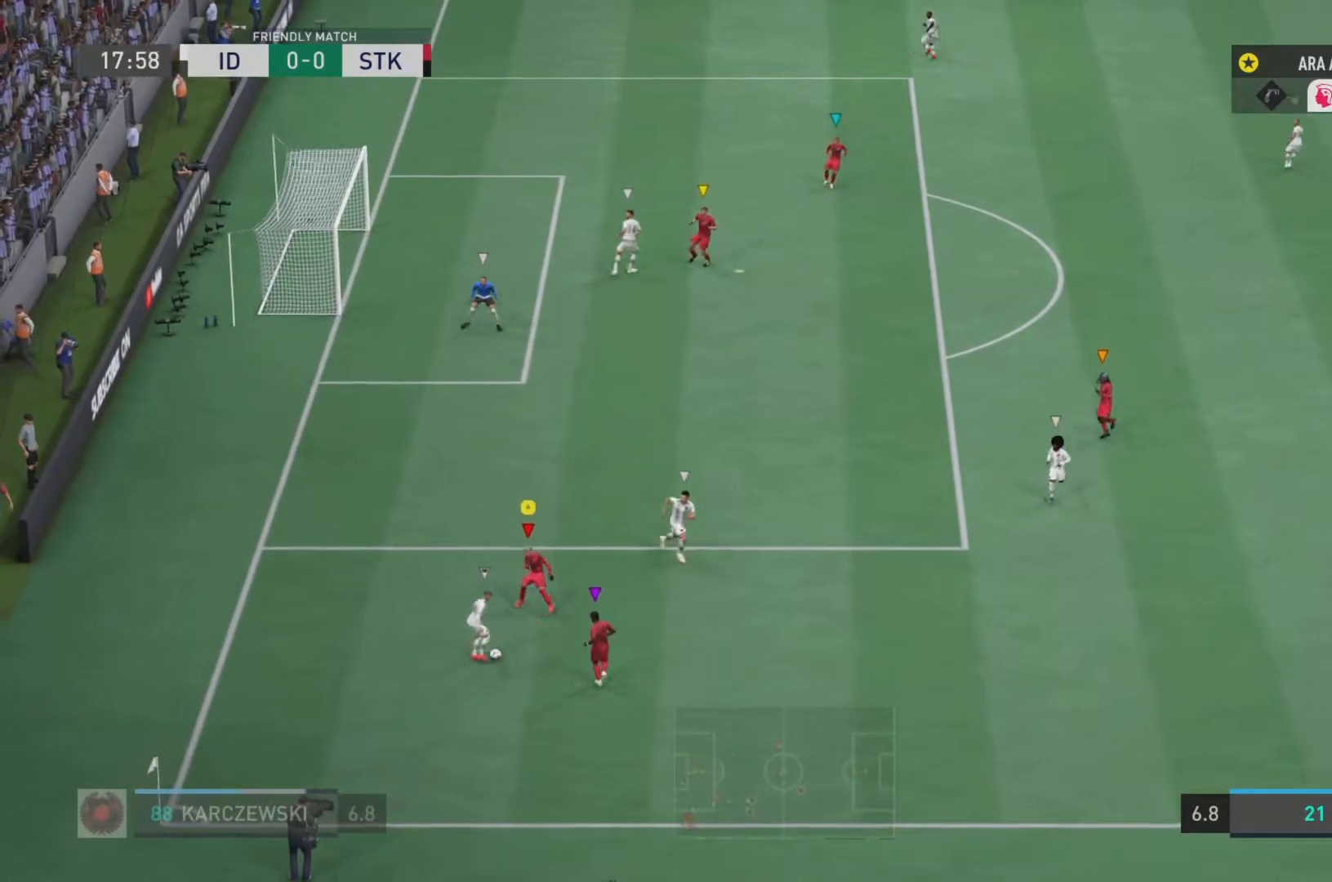
{"buttons": ["L2", "R2"], "left_stick": "down-right", "right_stick": "center", "events": []}
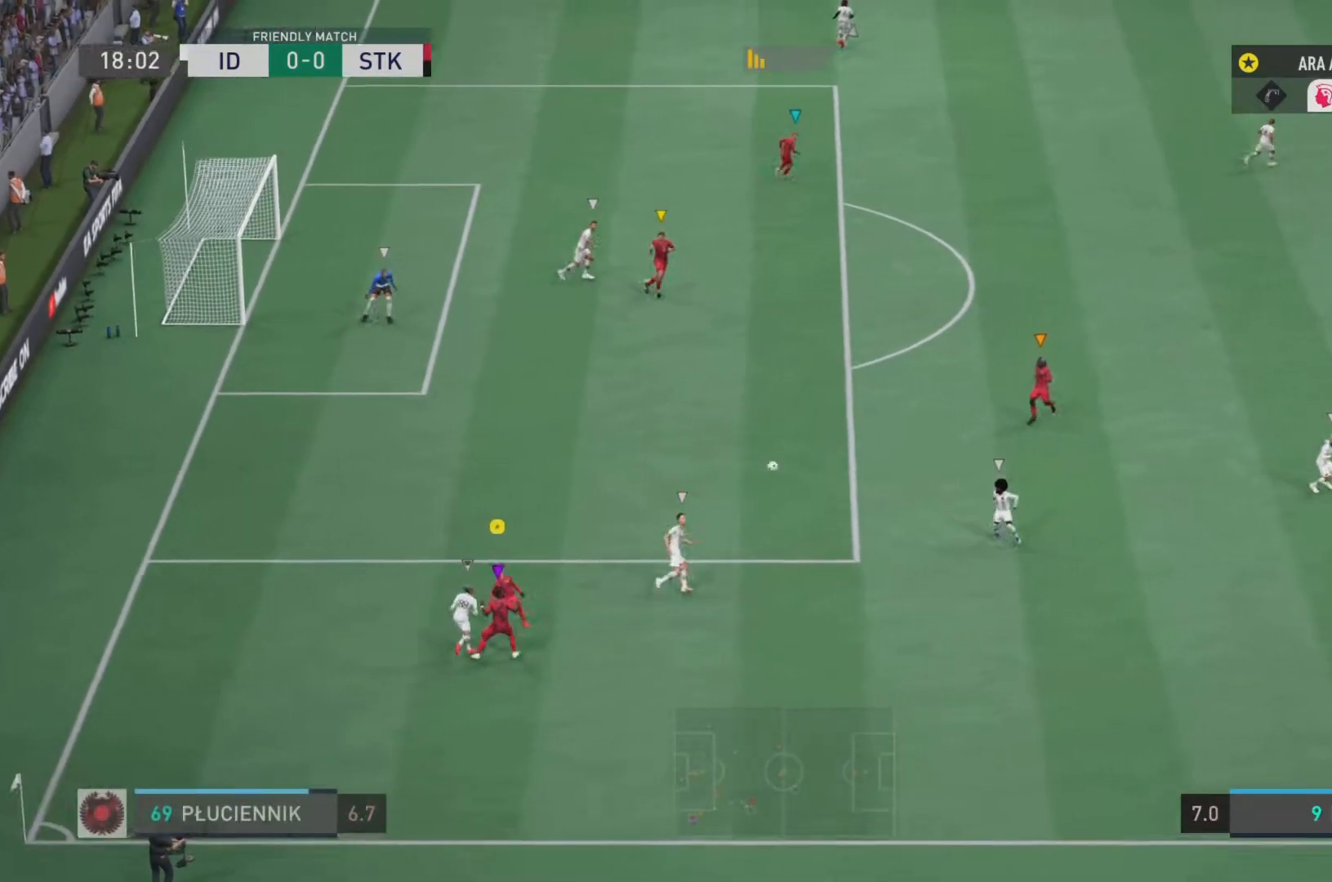
{"buttons": ["L2", "R2"], "left_stick": "up-left", "right_stick": "center", "events": [[301, "left_stick", "up-right"], [401, "left_stick", "up-left"]]}
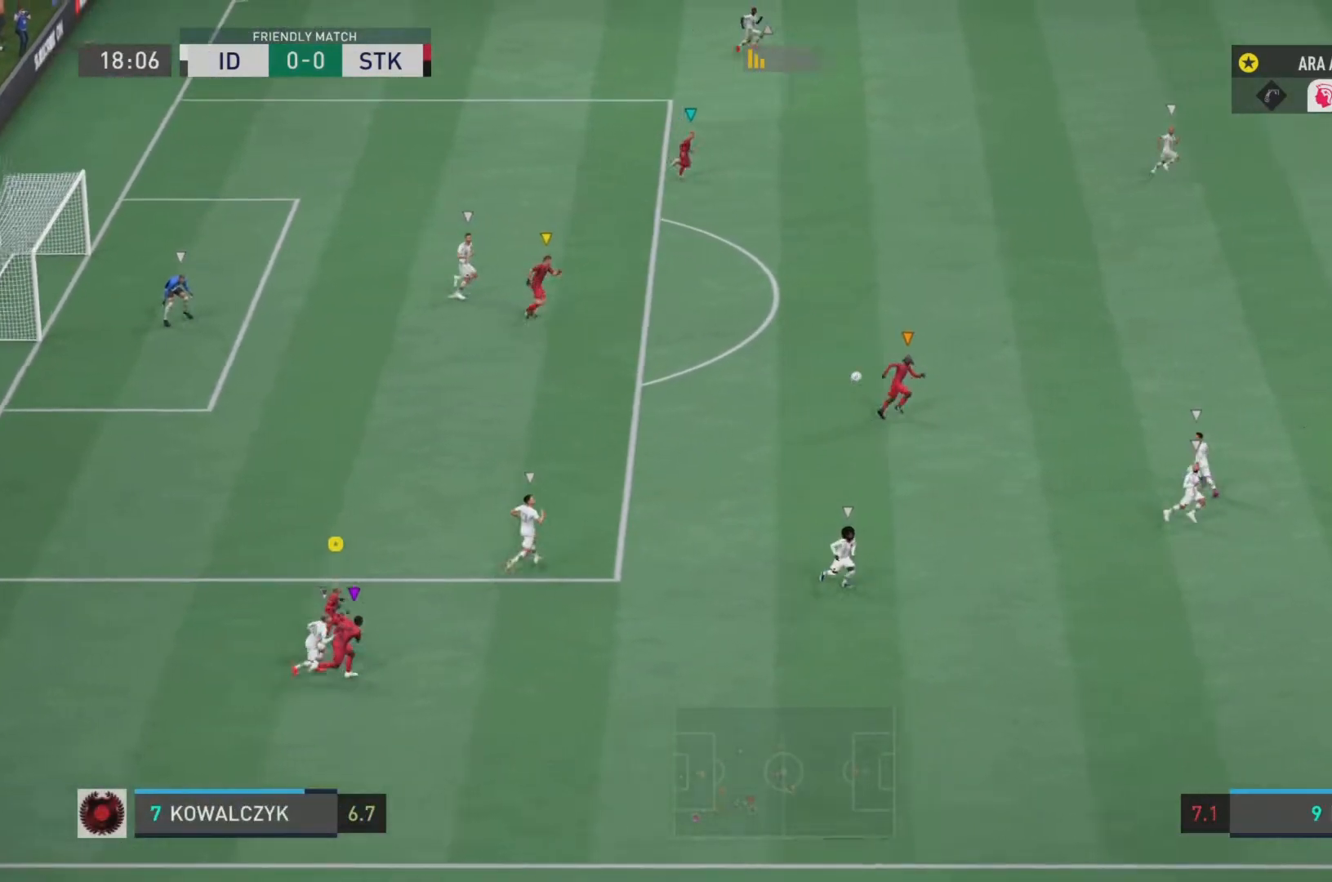
{"buttons": ["CROSS", "R2"], "left_stick": "up-left", "right_stick": "center", "events": [[33, "L2", "up"], [133, "left_stick", "up"], [400, "left_stick", "up-left"], [434, "CROSS", "down"]]}
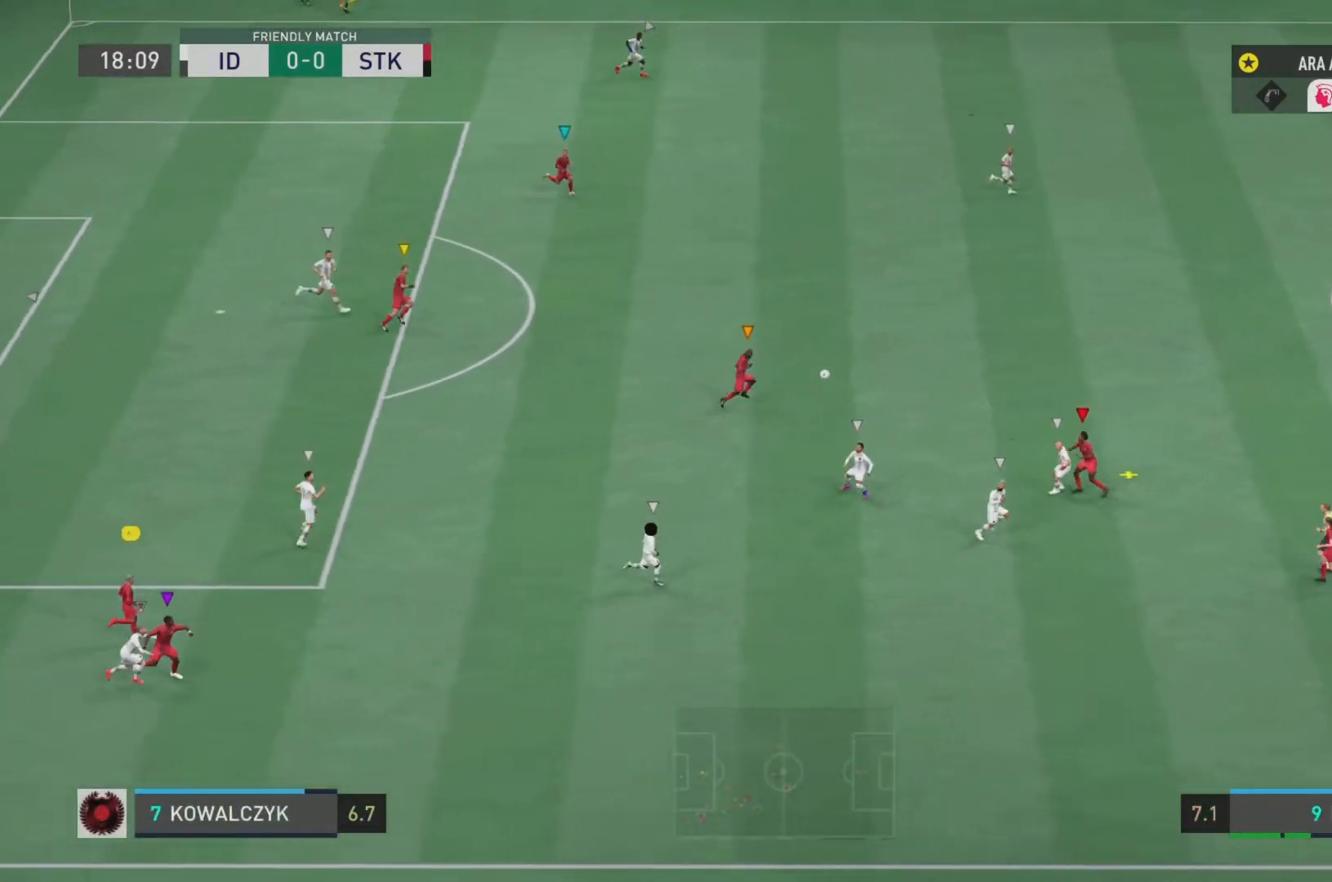
{"buttons": ["R2"], "left_stick": "up-left", "right_stick": "center", "events": [[67, "CROSS", "up"]]}
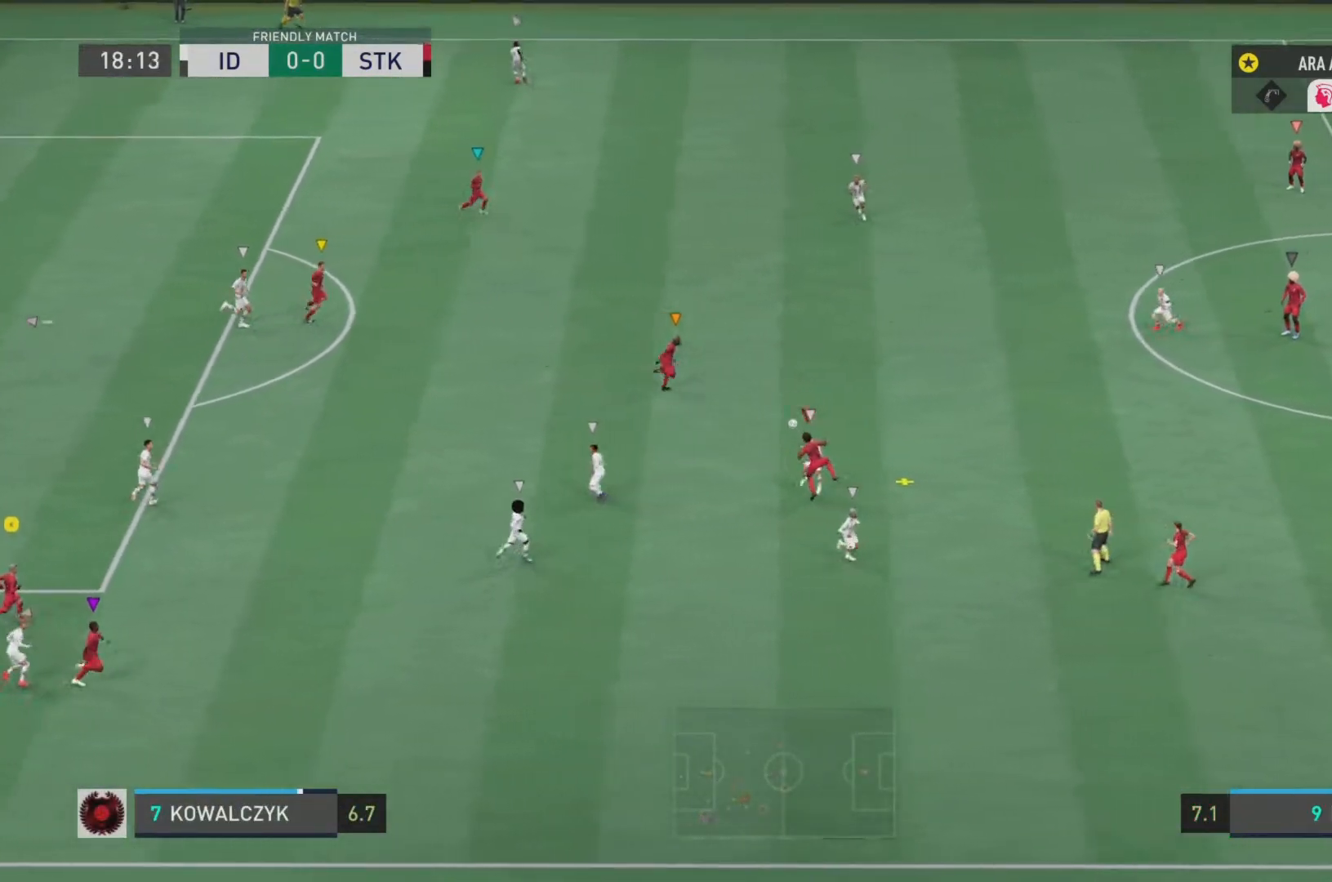
{"buttons": ["R2"], "left_stick": "up", "right_stick": "center", "events": [[283, "left_stick", "up"]]}
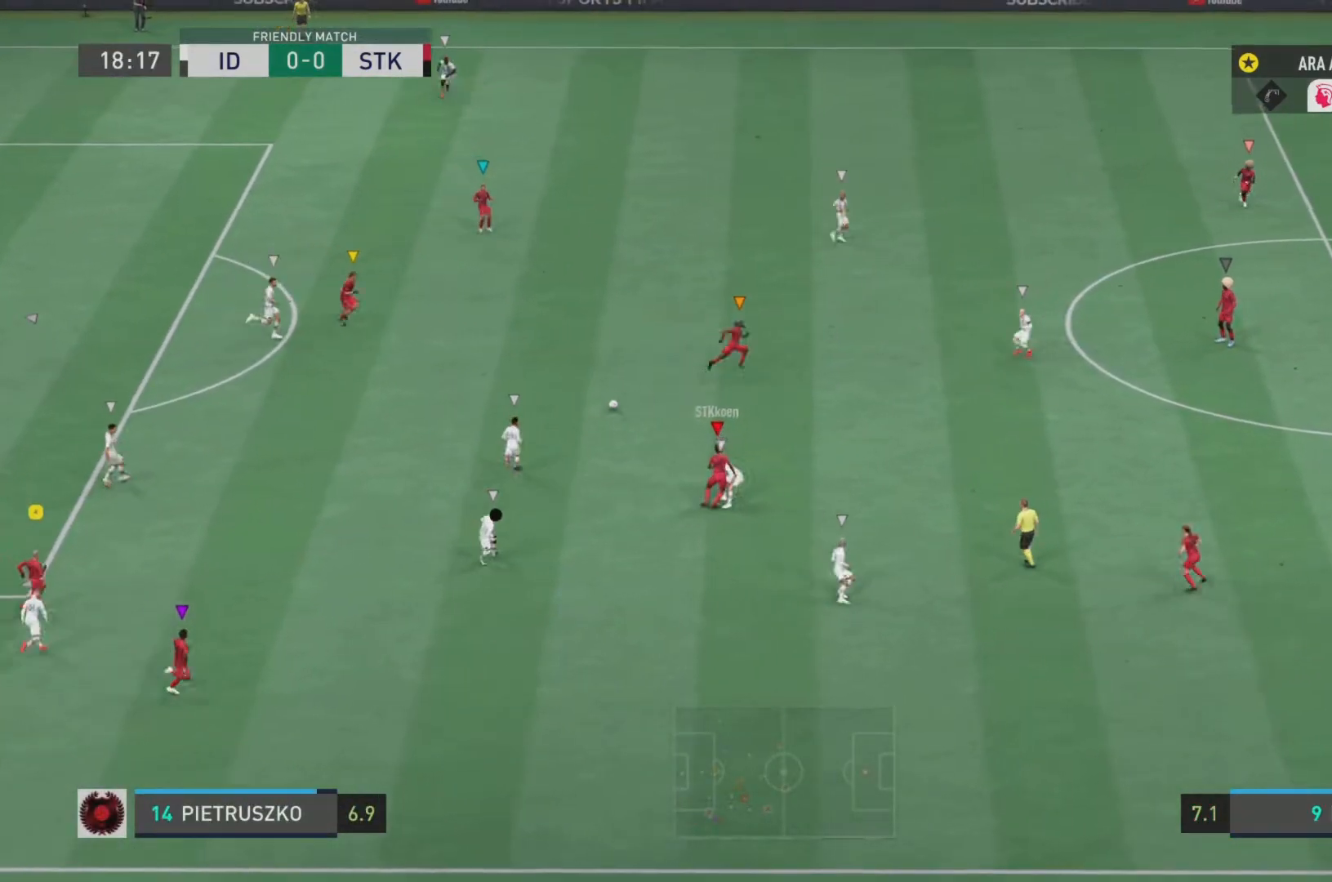
{"buttons": ["R2"], "left_stick": "up", "right_stick": "center", "events": [[84, "L1", "down"], [301, "L1", "up"]]}
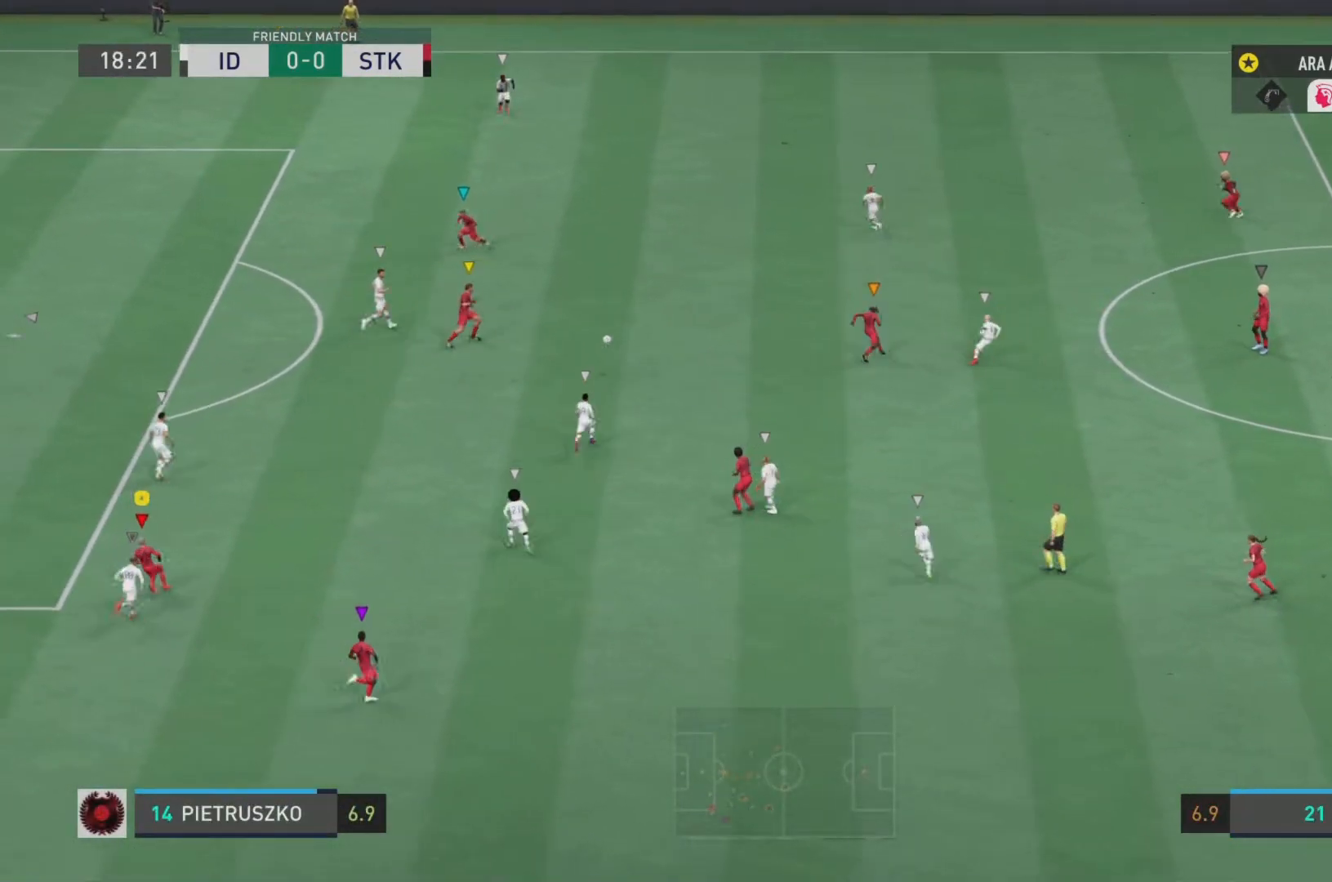
{"buttons": ["R2"], "left_stick": "up", "right_stick": "center", "events": []}
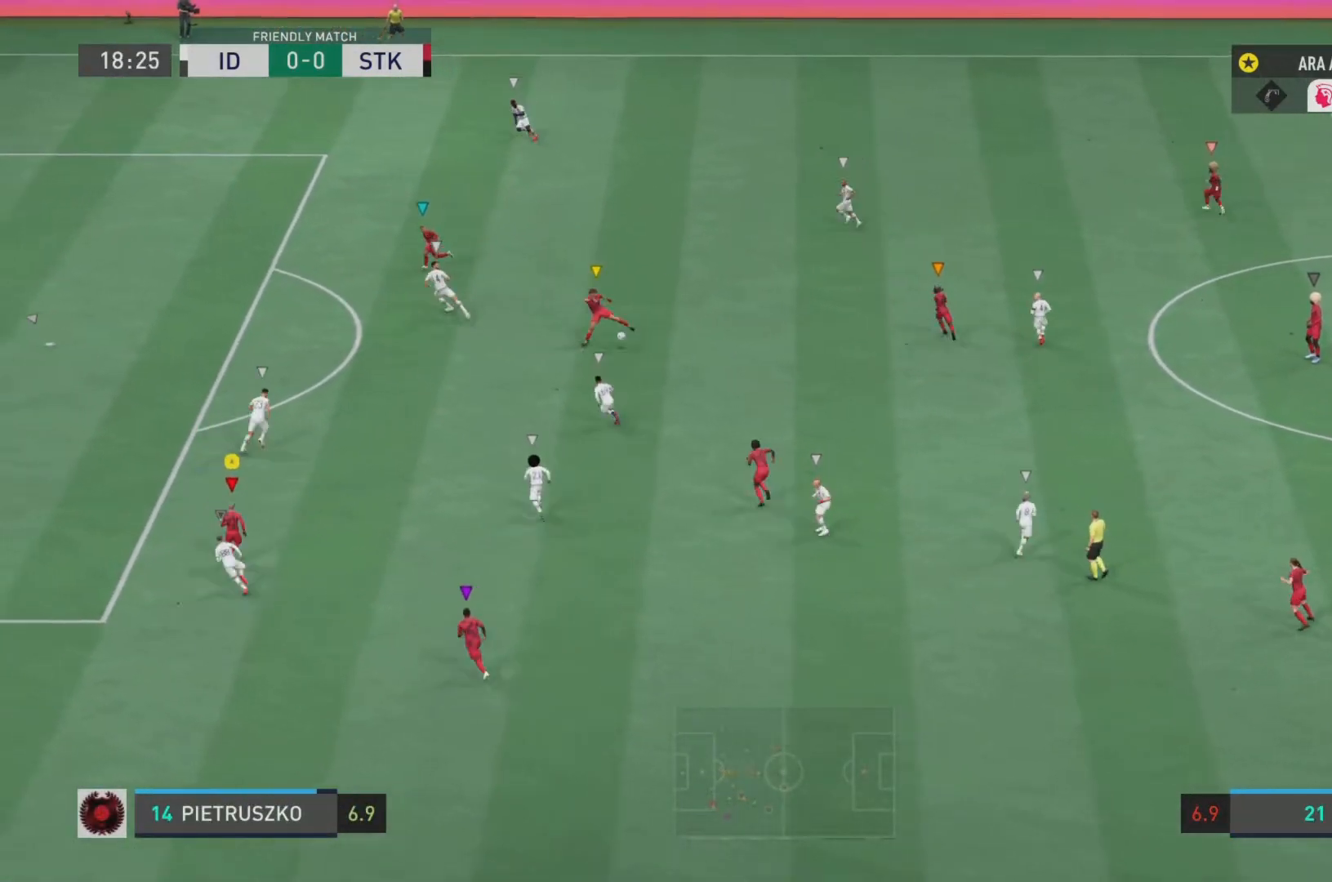
{"buttons": ["R2"], "left_stick": "up", "right_stick": "center", "events": [[201, "L1", "down"], [434, "L1", "up"]]}
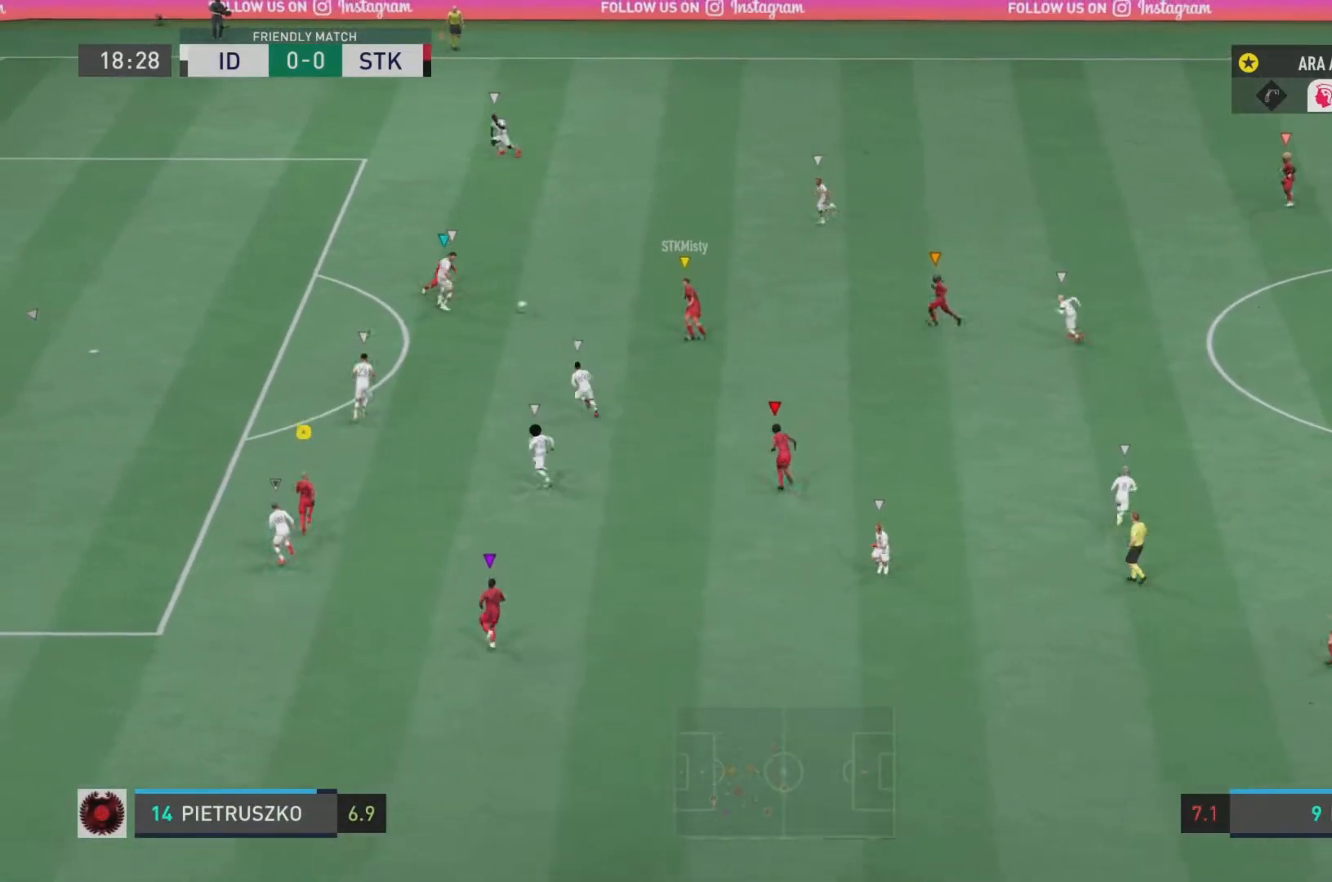
{"buttons": ["L2", "R2"], "left_stick": "up", "right_stick": "center", "events": [[33, "left_stick", "up-left"], [300, "left_stick", "up"], [484, "L2", "down"]]}
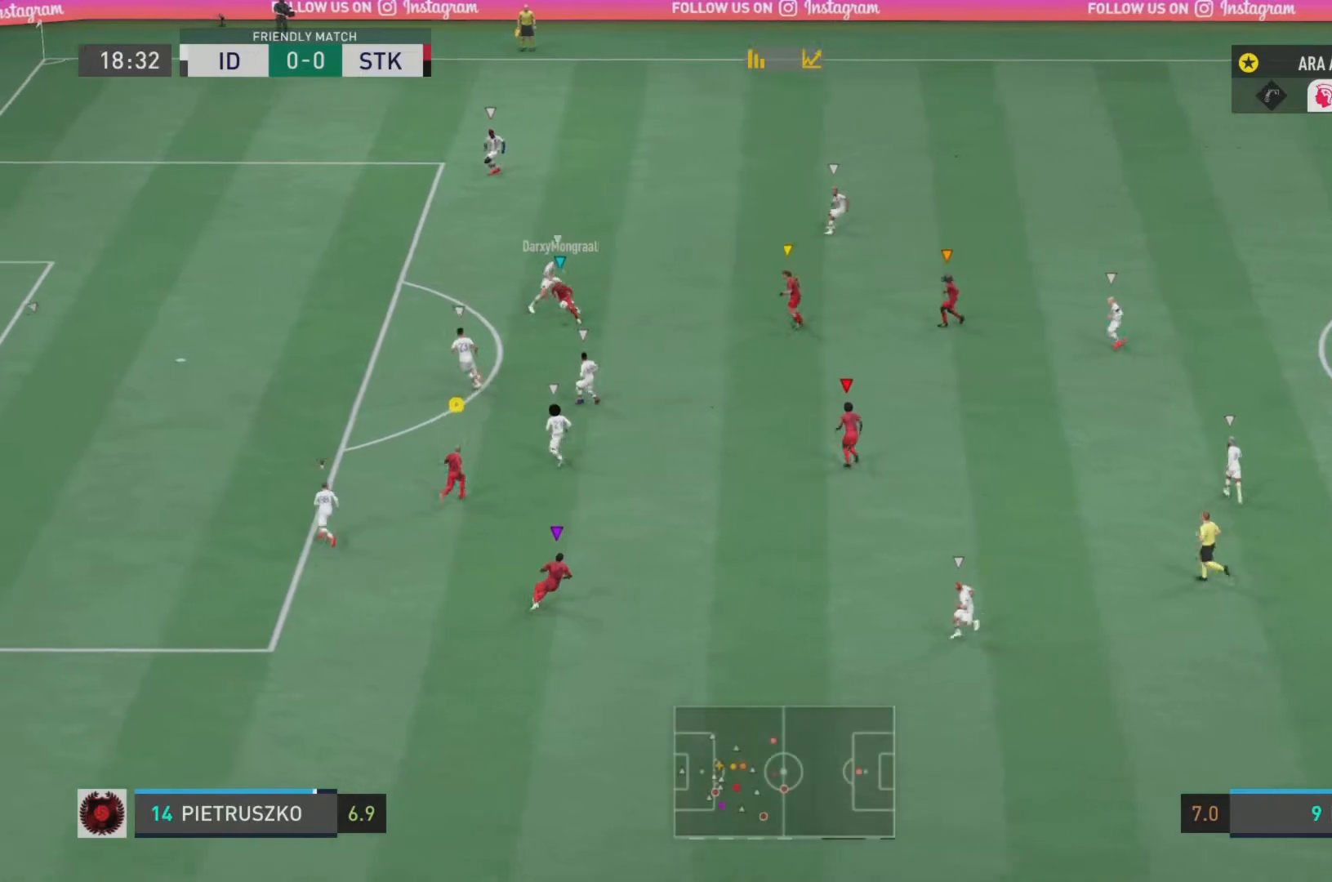
{"buttons": [], "left_stick": "up-left", "right_stick": "center", "events": [[267, "R2", "up"], [267, "left_stick", "up-right"], [367, "L2", "up"], [467, "left_stick", "up-left"]]}
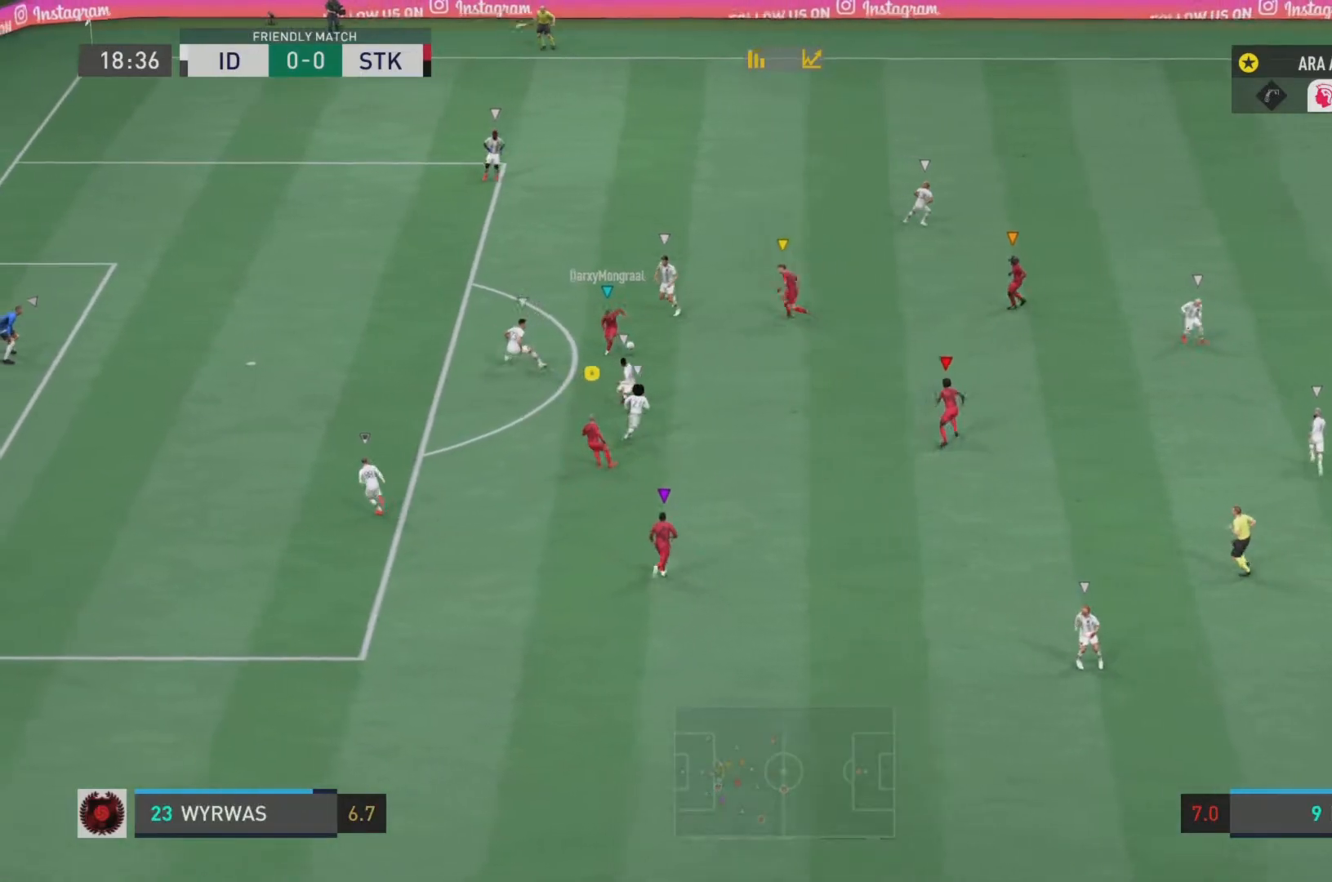
{"buttons": ["R2"], "left_stick": "left", "right_stick": "center", "events": [[50, "R2", "down"], [183, "left_stick", "left"], [283, "L1", "down"], [484, "L1", "up"]]}
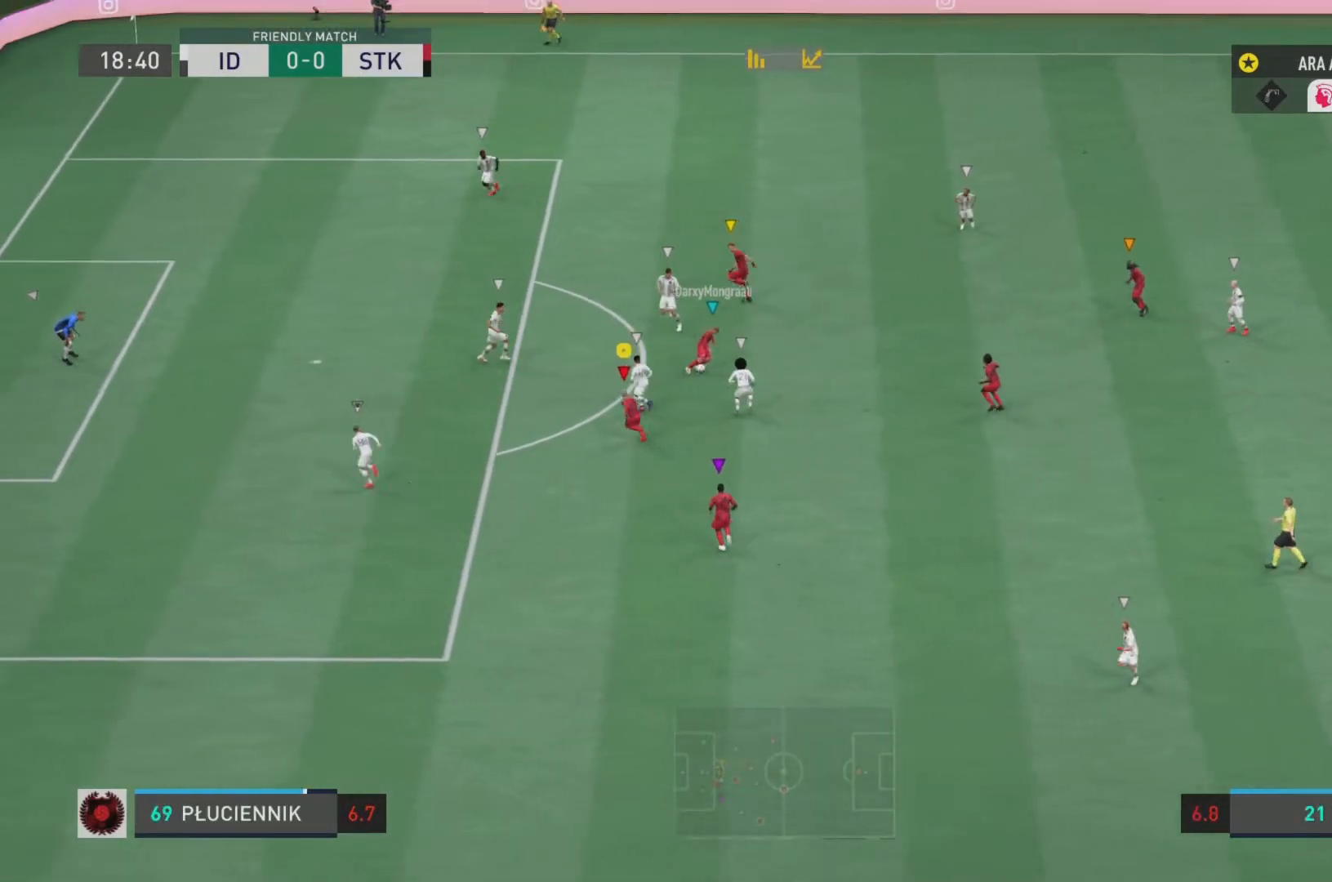
{"buttons": [], "left_stick": "up-left", "right_stick": "center", "events": [[467, "left_stick", "up-left"], [484, "R2", "up"]]}
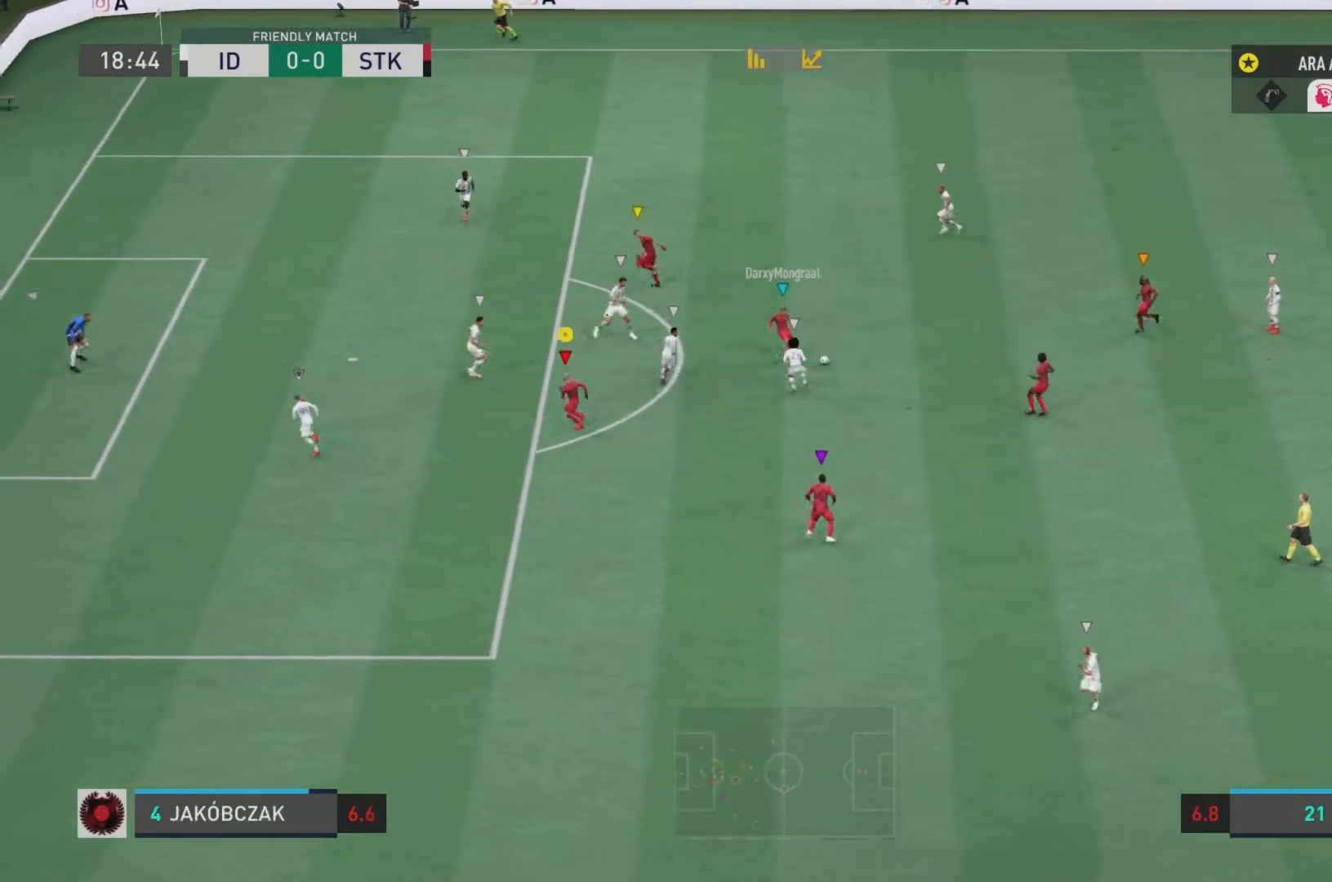
{"buttons": [], "left_stick": "center", "right_stick": "center", "events": [[484, "left_stick", "center"]]}
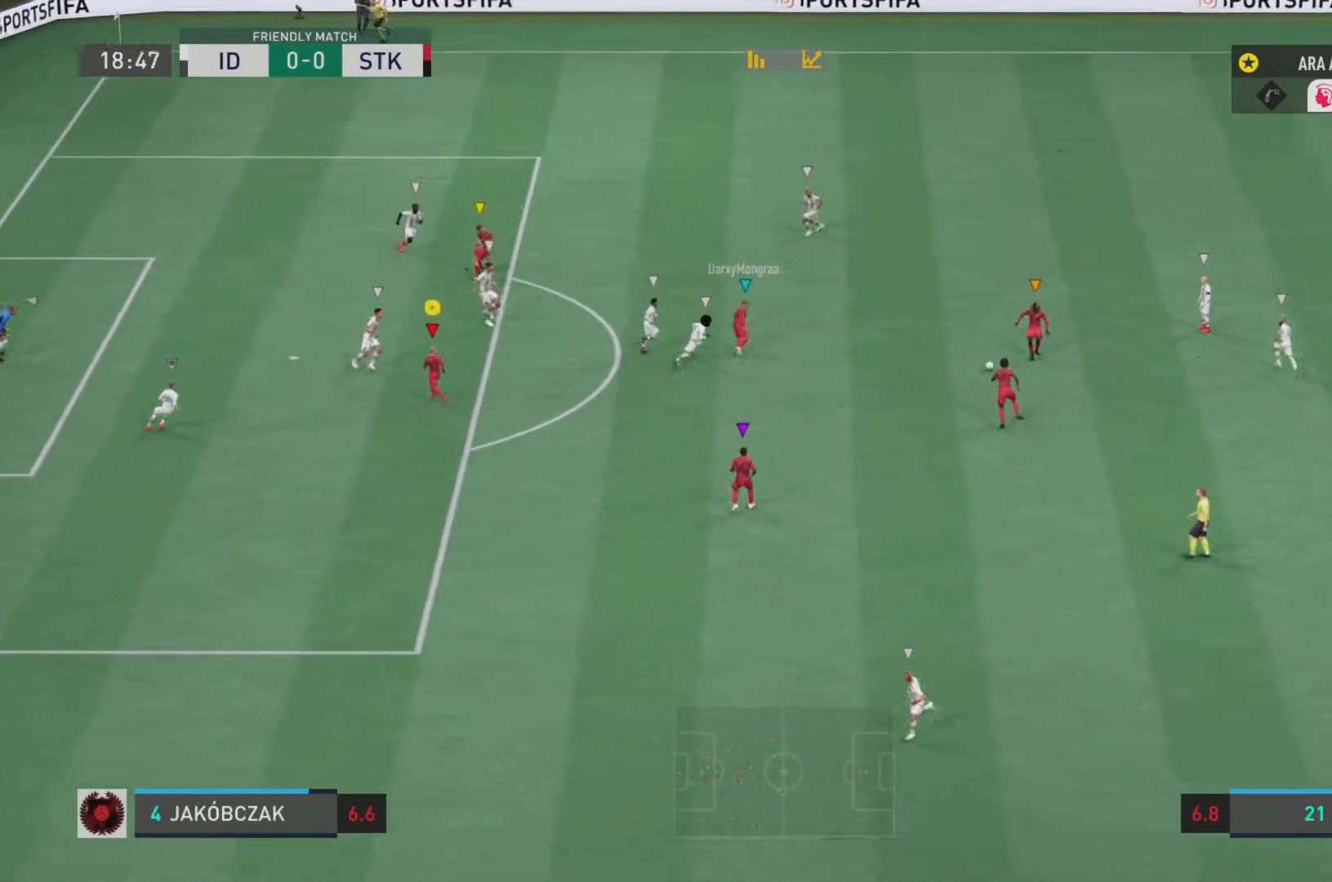
{"buttons": ["L1"], "left_stick": "down-left", "right_stick": "center", "events": [[50, "left_stick", "down"], [351, "left_stick", "down-left"], [417, "L1", "down"]]}